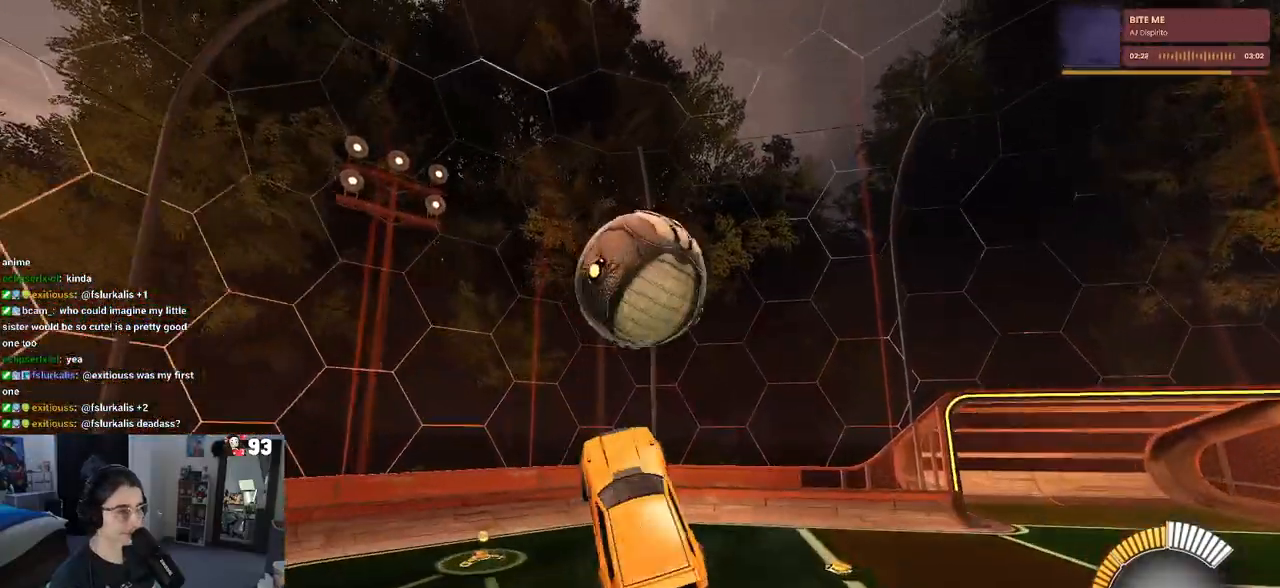
Gameplay with a controller (PlayStation layout); each line is a JSON object with the inputs held at the frame after it. "events" lists button and stick changes between this image and that frame as [ms after this image, input, new state], when the widget could be followed in between. Not read: R2.
{"buttons": ["R1"], "left_stick": "center", "right_stick": "center", "events": [[100, "left_stick", "center"], [167, "left_stick", "up"], [333, "R1", "up"], [417, "R1", "down"], [417, "left_stick", "center"]]}
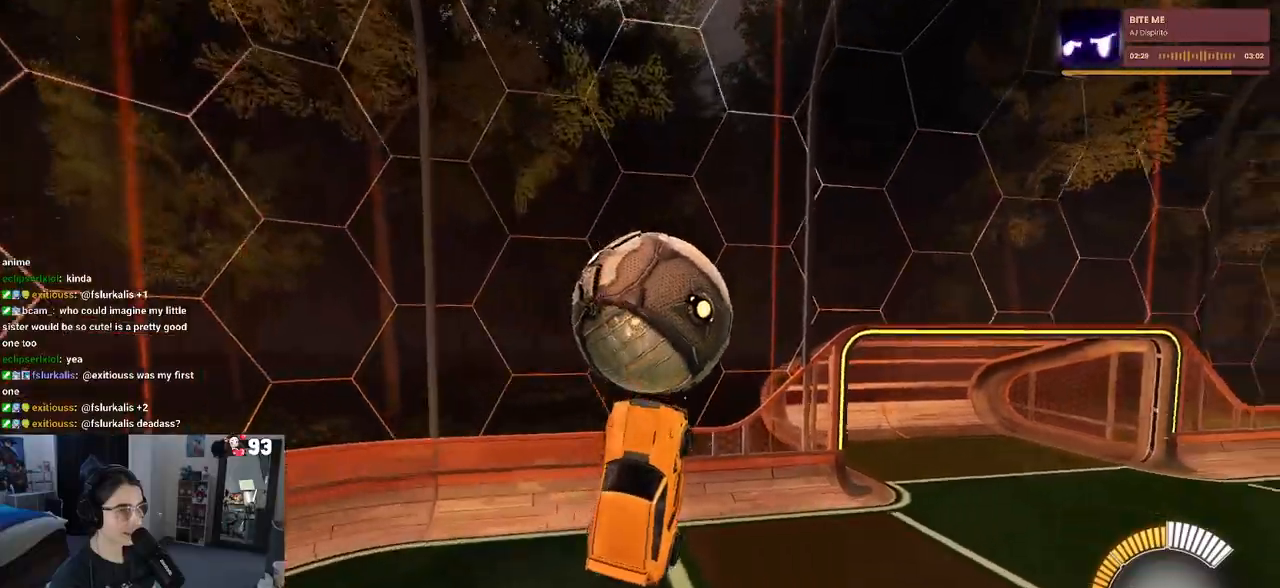
{"buttons": [], "left_stick": "center", "right_stick": "center", "events": [[50, "left_stick", "up"], [67, "R1", "up"], [317, "left_stick", "center"]]}
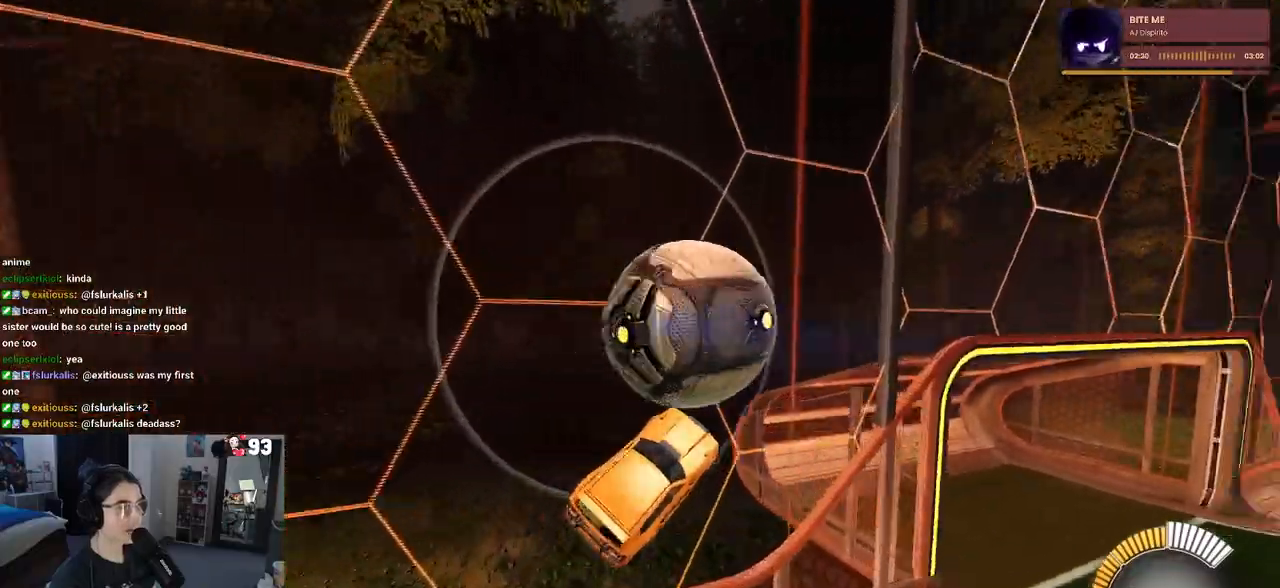
{"buttons": ["R1"], "left_stick": "right", "right_stick": "center", "events": [[83, "R1", "down"], [500, "left_stick", "right"]]}
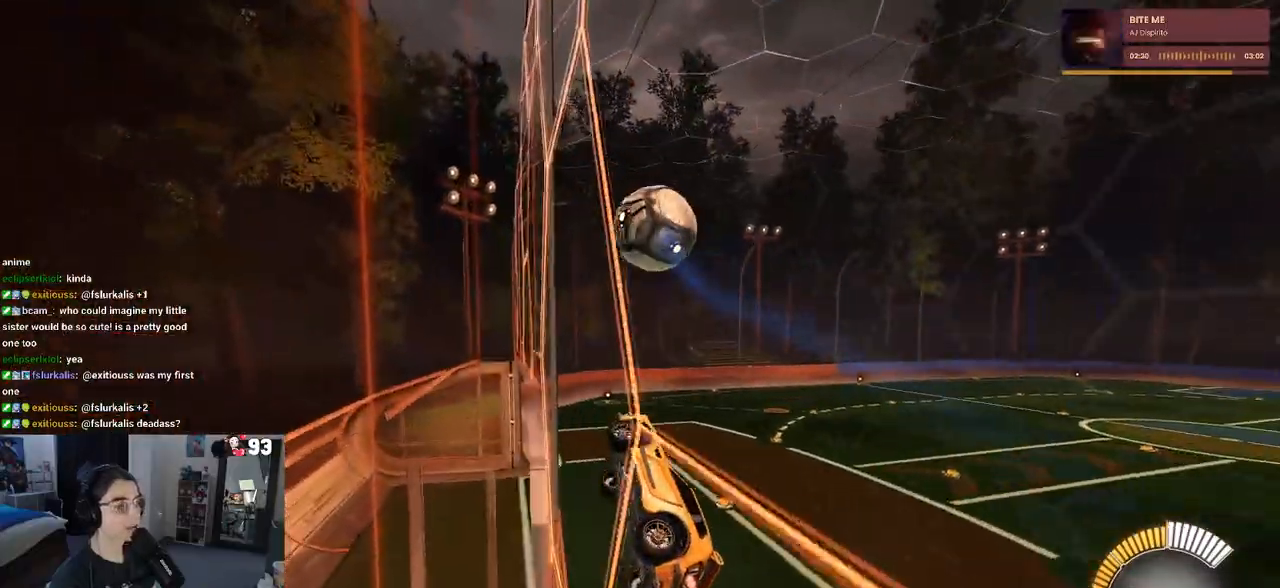
{"buttons": ["CROSS", "SQUARE", "R1"], "left_stick": "center", "right_stick": "center", "events": [[367, "left_stick", "center"], [417, "CROSS", "down"], [450, "SQUARE", "down"]]}
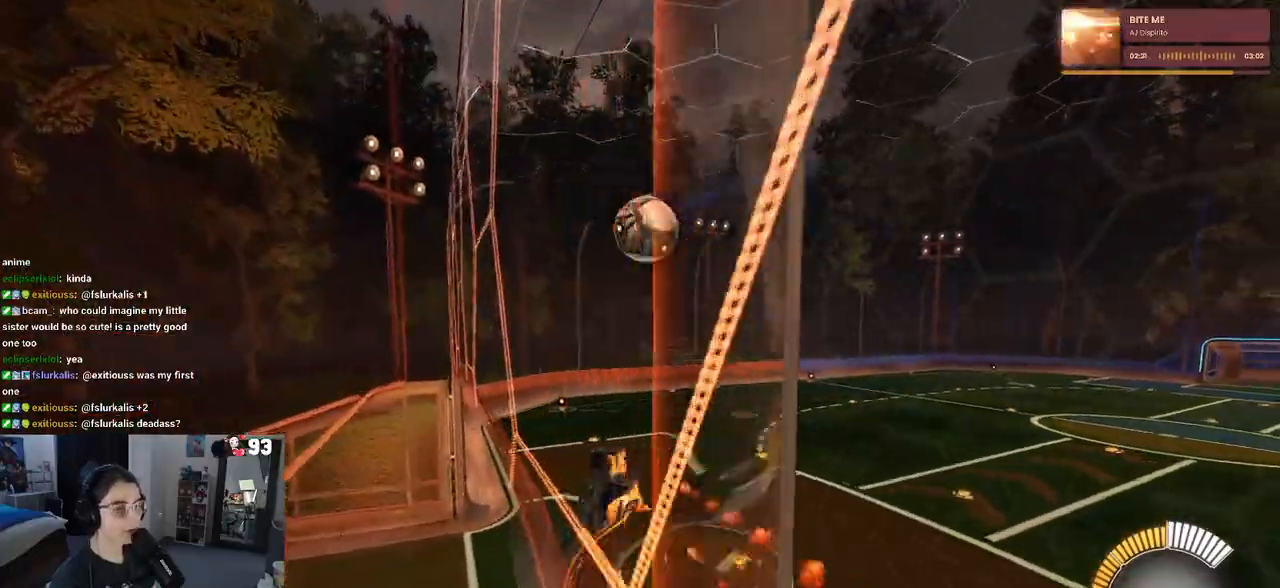
{"buttons": [], "left_stick": "up", "right_stick": "center", "events": [[83, "left_stick", "down-right"], [133, "CROSS", "up"], [183, "SQUARE", "up"], [283, "left_stick", "center"], [333, "R1", "up"], [467, "left_stick", "up"]]}
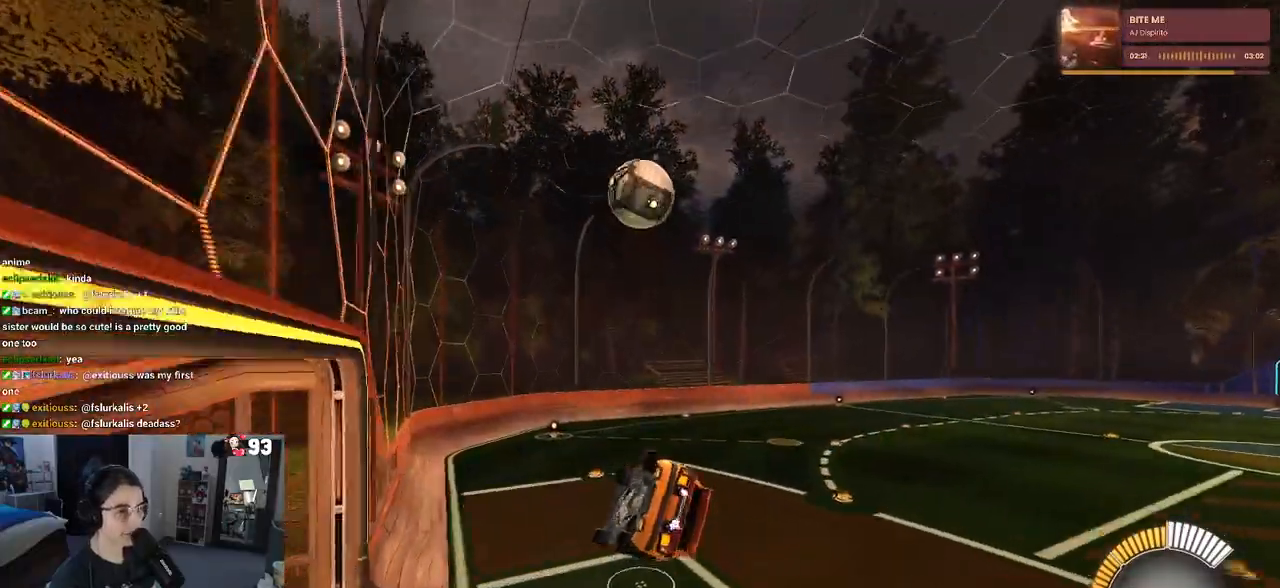
{"buttons": [], "left_stick": "down-left", "right_stick": "center", "events": [[33, "CROSS", "down"], [117, "CROSS", "up"], [133, "left_stick", "center"], [300, "left_stick", "down"], [383, "left_stick", "down-left"]]}
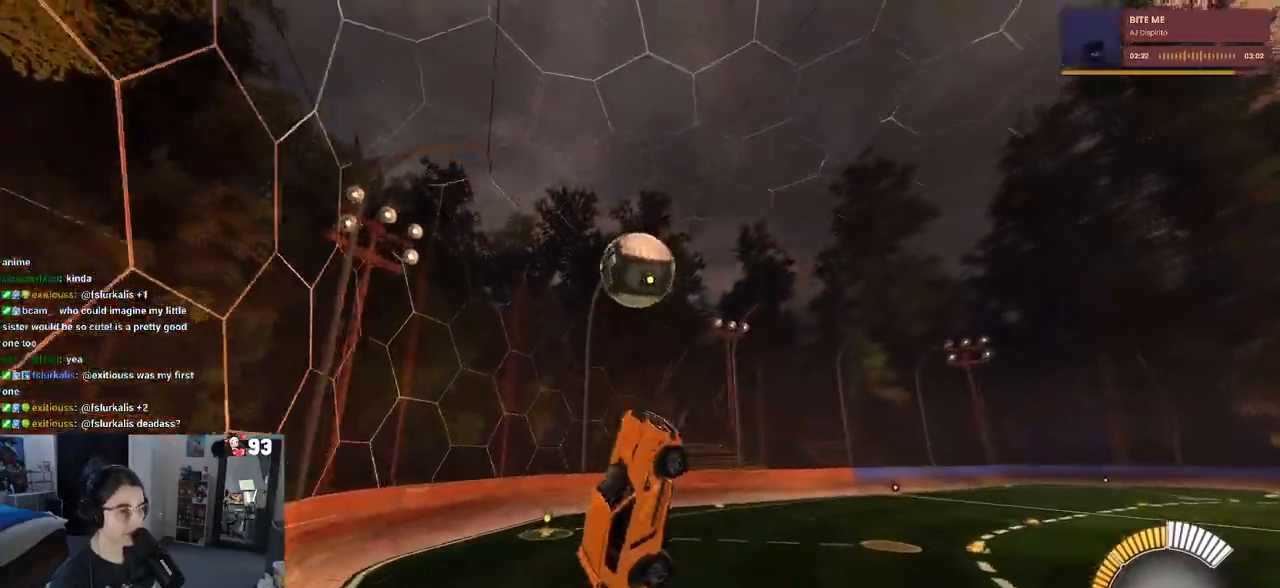
{"buttons": ["L1"], "left_stick": "center", "right_stick": "center", "events": [[133, "left_stick", "left"], [250, "L1", "down"], [417, "left_stick", "center"]]}
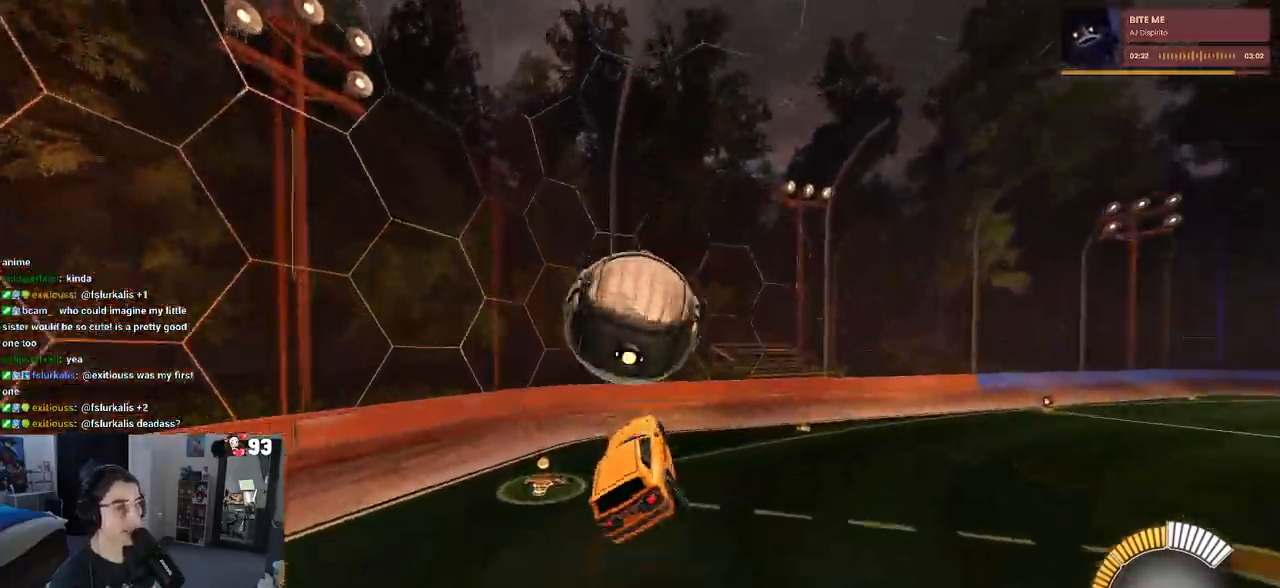
{"buttons": ["SQUARE"], "left_stick": "right", "right_stick": "center", "events": [[17, "left_stick", "right"], [133, "L1", "up"], [167, "SQUARE", "down"]]}
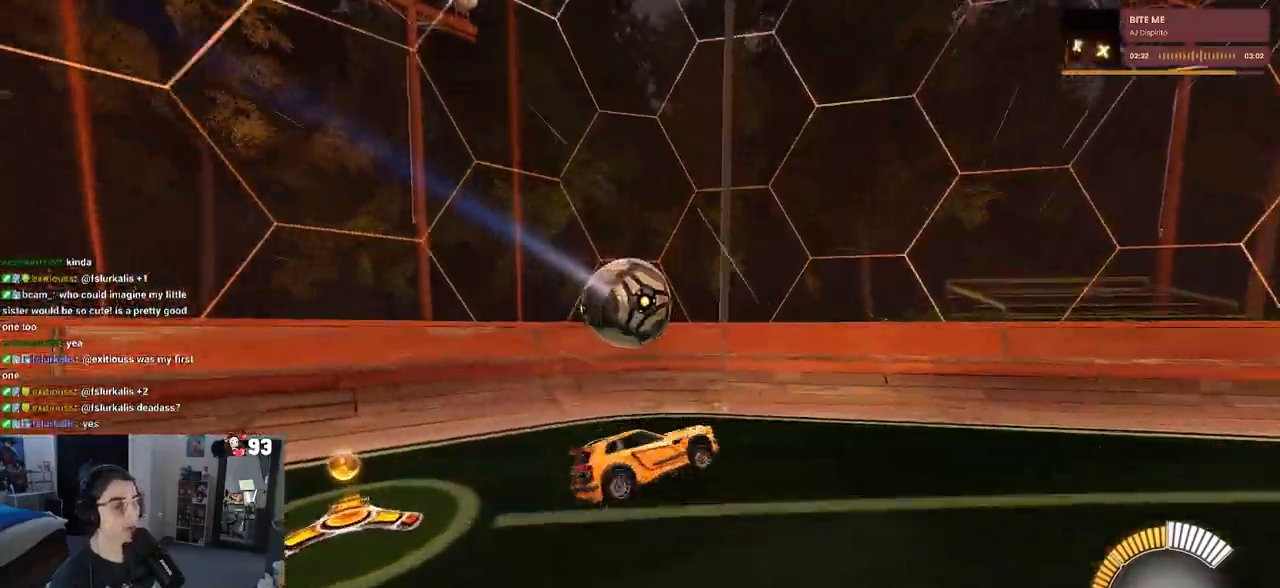
{"buttons": [], "left_stick": "right", "right_stick": "center", "events": [[133, "SQUARE", "up"], [150, "left_stick", "center"], [233, "left_stick", "right"]]}
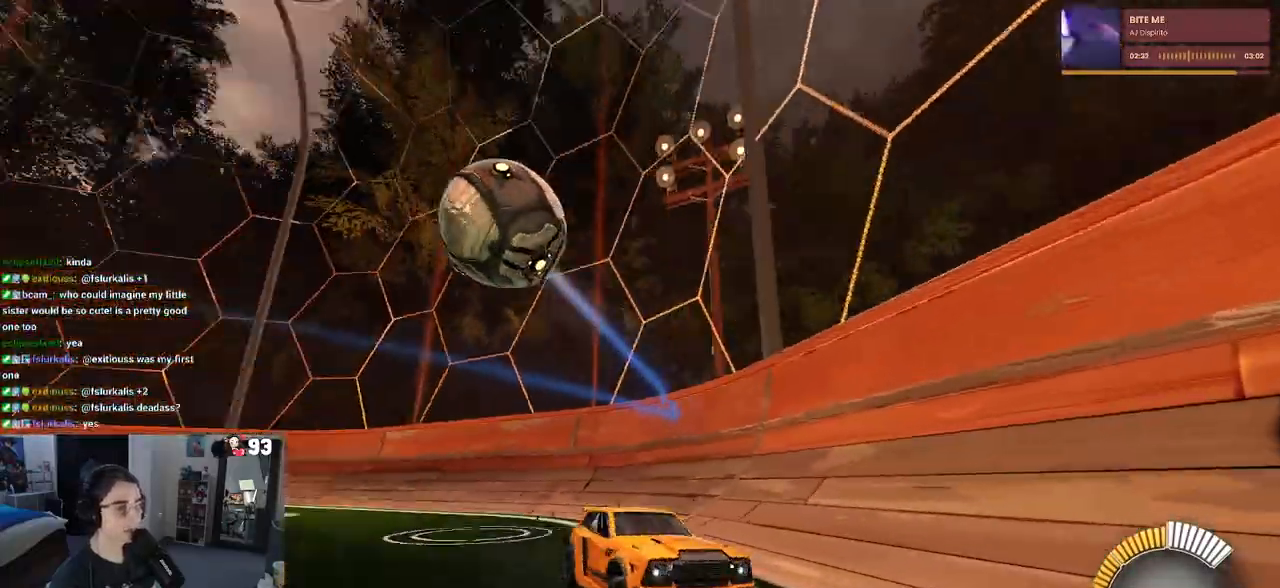
{"buttons": [], "left_stick": "center", "right_stick": "center", "events": [[150, "left_stick", "center"], [217, "left_stick", "left"], [350, "left_stick", "center"]]}
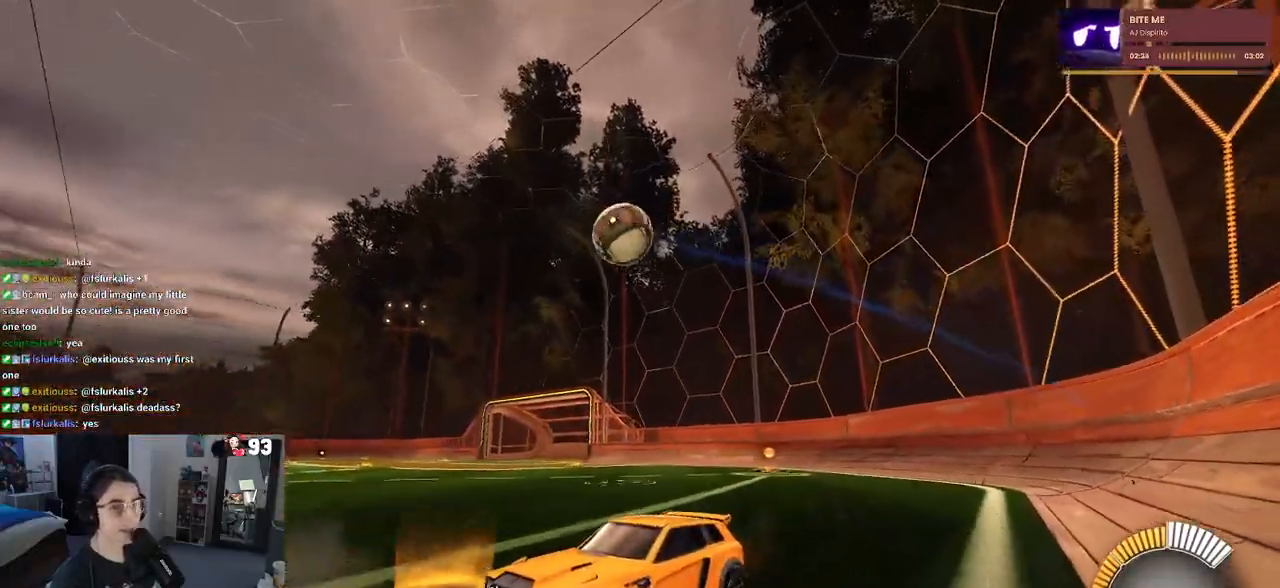
{"buttons": [], "left_stick": "right", "right_stick": "center", "events": [[233, "left_stick", "right"]]}
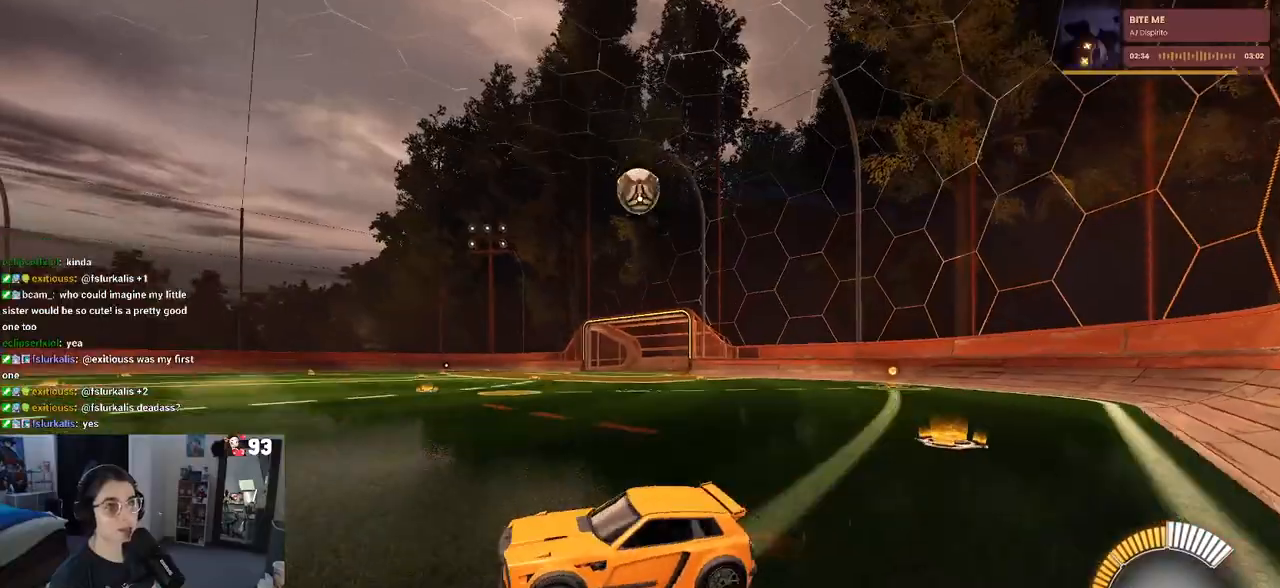
{"buttons": ["R1"], "left_stick": "center", "right_stick": "center", "events": [[267, "R1", "down"], [483, "left_stick", "center"]]}
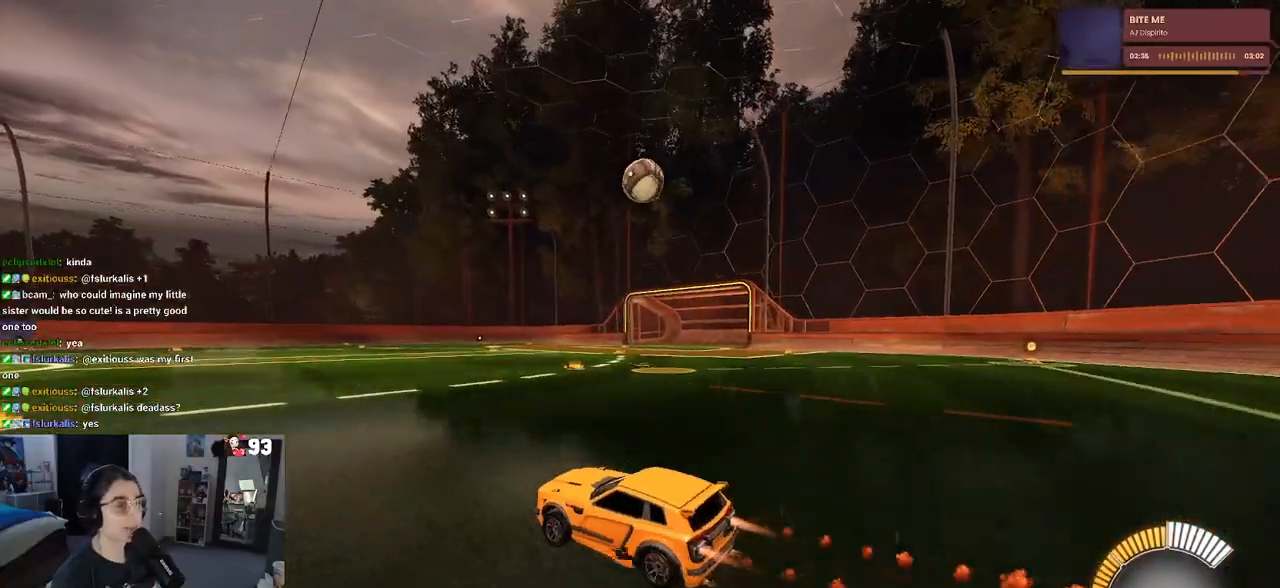
{"buttons": [], "left_stick": "center", "right_stick": "center", "events": [[100, "left_stick", "right"], [333, "R1", "up"], [417, "left_stick", "center"]]}
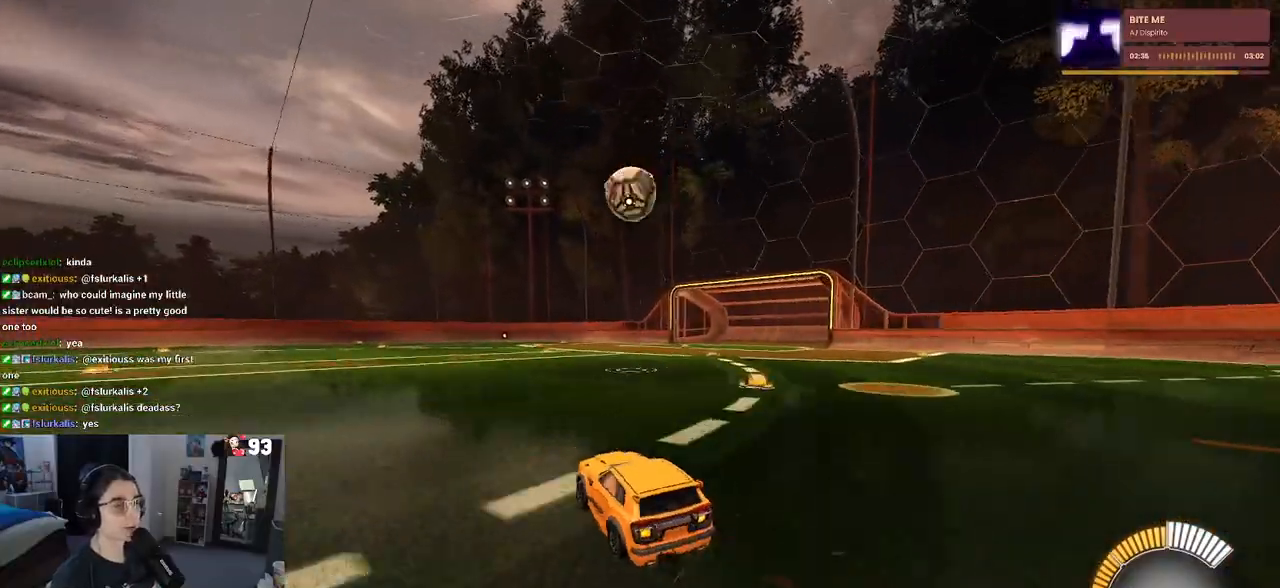
{"buttons": [], "left_stick": "center", "right_stick": "center", "events": [[83, "R1", "down"], [200, "left_stick", "left"], [367, "left_stick", "center"], [467, "R1", "up"]]}
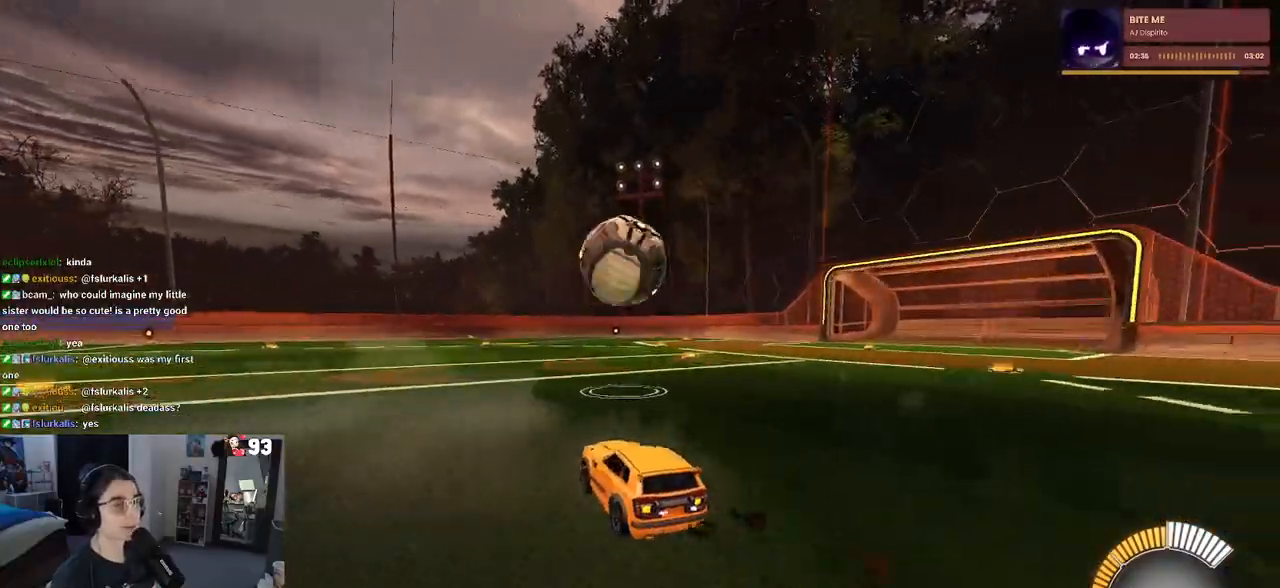
{"buttons": ["L1", "R1"], "left_stick": "down-left", "right_stick": "center", "events": [[17, "left_stick", "left"], [150, "left_stick", "down-right"], [217, "CROSS", "down"], [250, "R1", "down"], [267, "left_stick", "down"], [333, "L1", "down"], [433, "left_stick", "down-left"], [450, "CROSS", "up"]]}
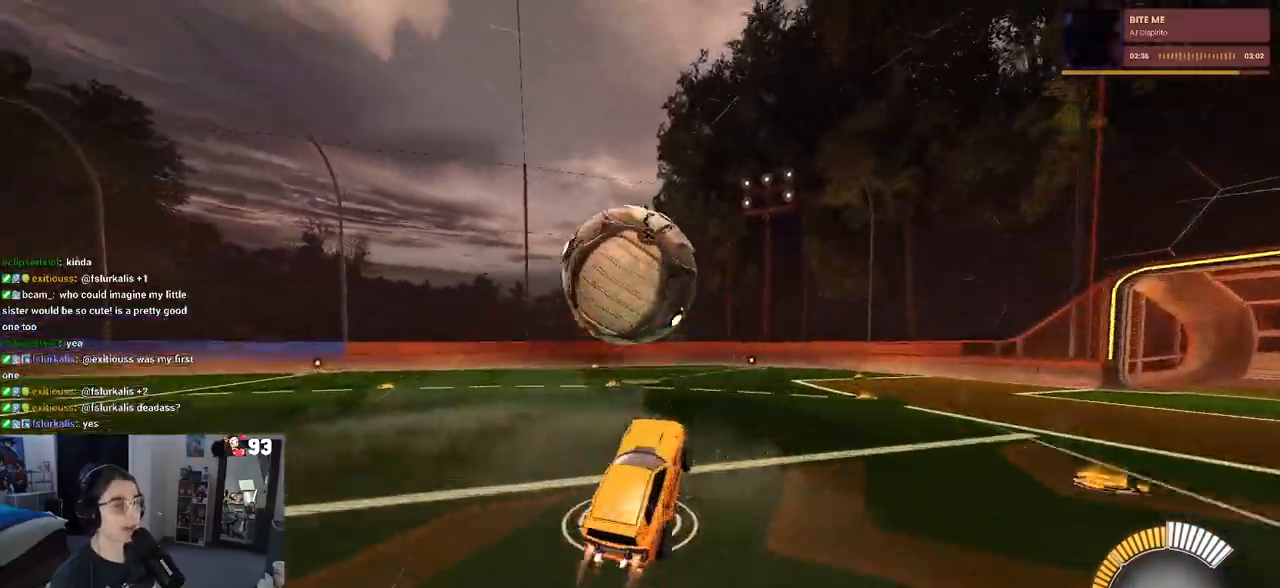
{"buttons": ["L1", "R1"], "left_stick": "left", "right_stick": "center", "events": [[133, "left_stick", "center"], [250, "left_stick", "right"], [317, "left_stick", "center"], [417, "left_stick", "left"]]}
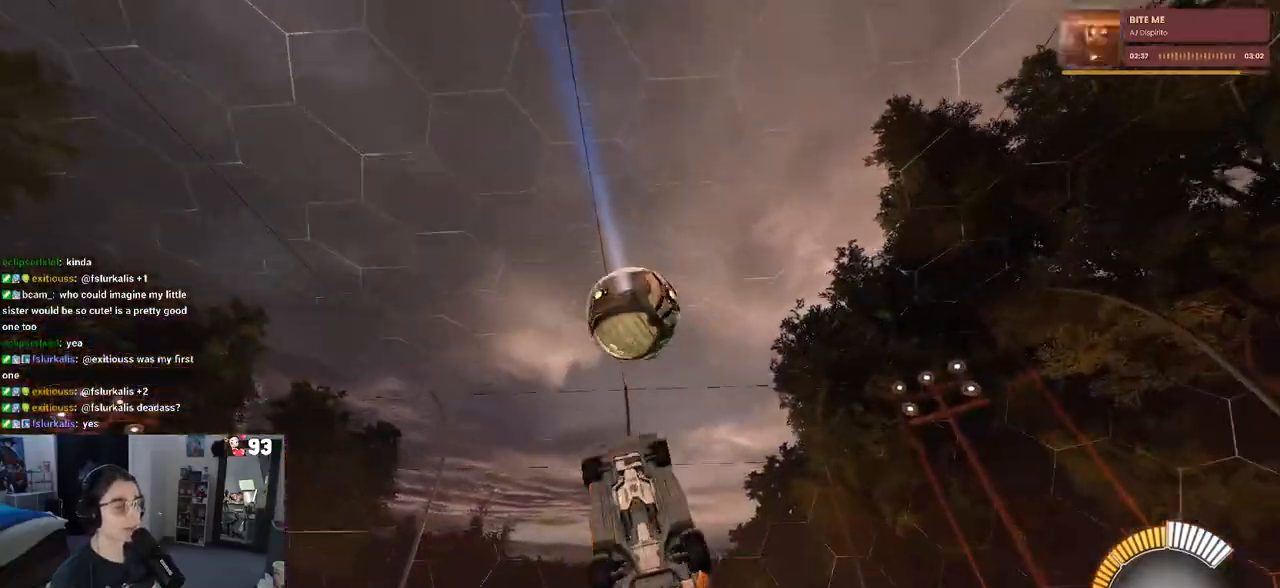
{"buttons": ["L1", "R1"], "left_stick": "up-left", "right_stick": "center", "events": [[467, "left_stick", "up-left"]]}
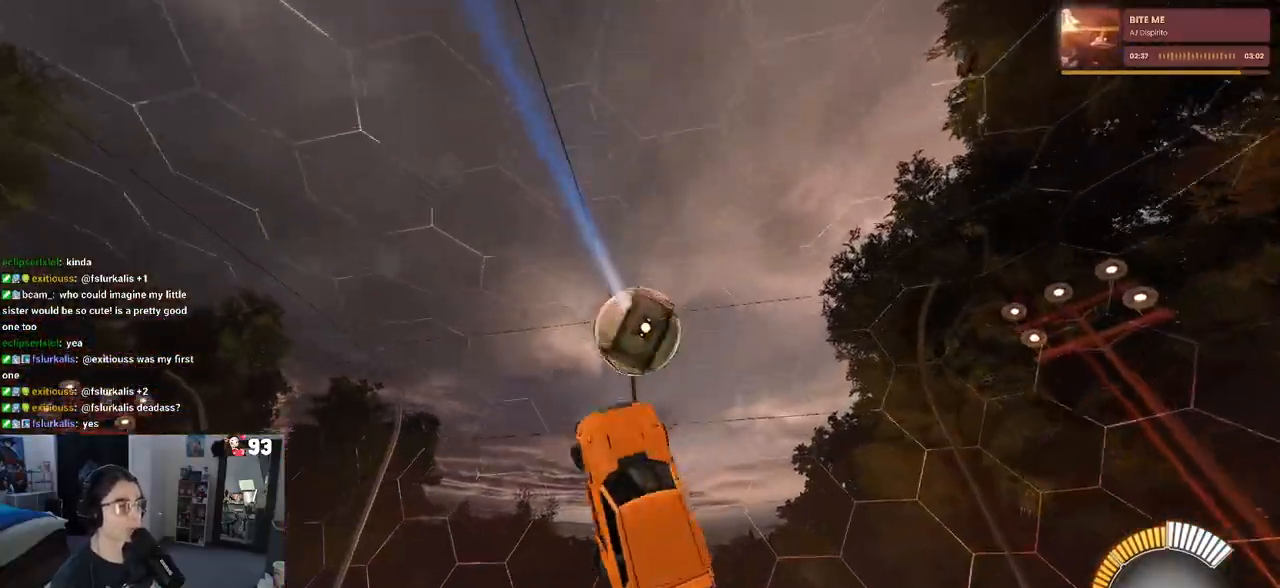
{"buttons": [], "left_stick": "down-left", "right_stick": "center", "events": [[17, "left_stick", "up"], [117, "L1", "up"], [150, "R1", "up"], [267, "left_stick", "center"], [367, "left_stick", "down-left"]]}
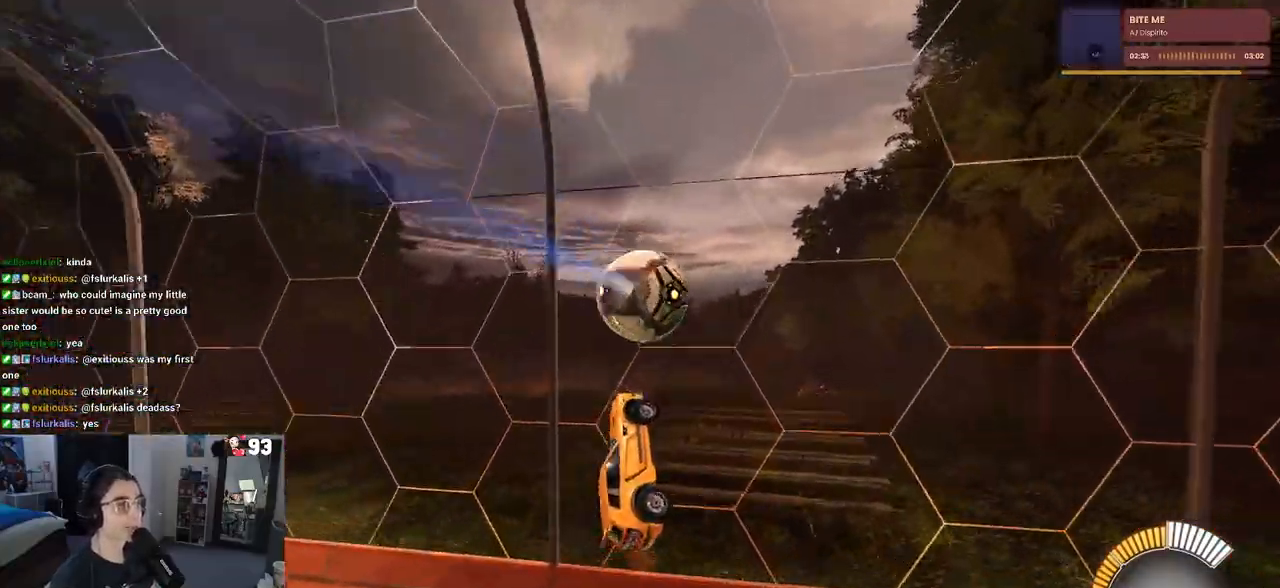
{"buttons": [], "left_stick": "left", "right_stick": "center", "events": [[83, "left_stick", "down-right"], [200, "left_stick", "down-left"], [383, "left_stick", "left"]]}
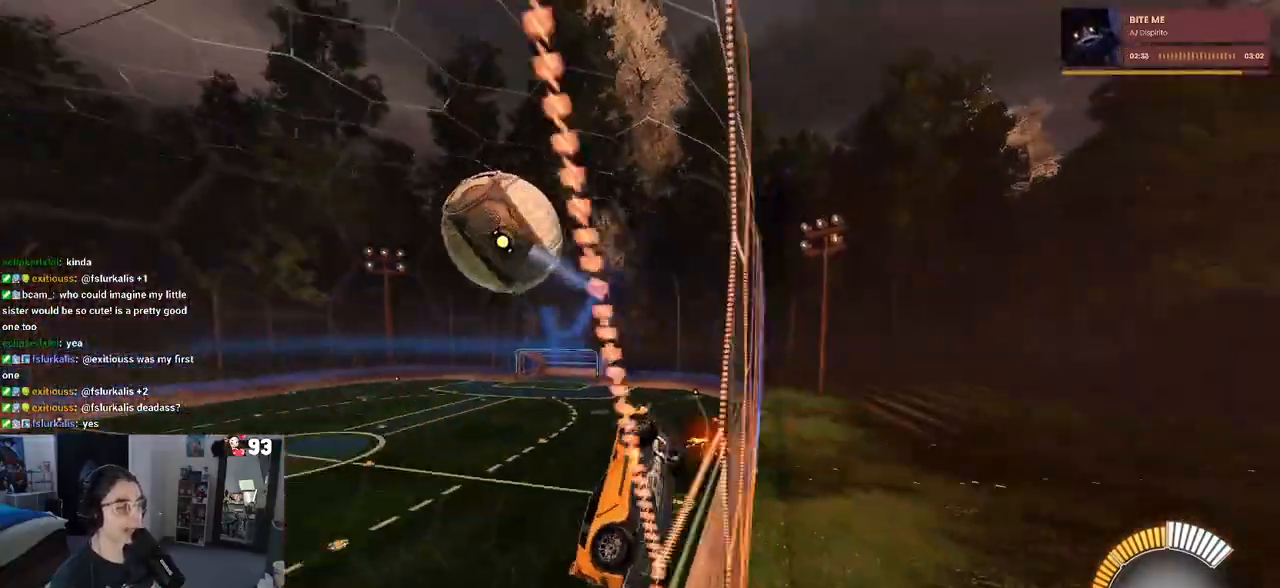
{"buttons": ["L1", "R1"], "left_stick": "down-right", "right_stick": "center", "events": [[83, "R1", "down"], [250, "left_stick", "down"], [300, "CROSS", "down"], [350, "L1", "down"], [483, "CROSS", "up"], [500, "left_stick", "down-right"]]}
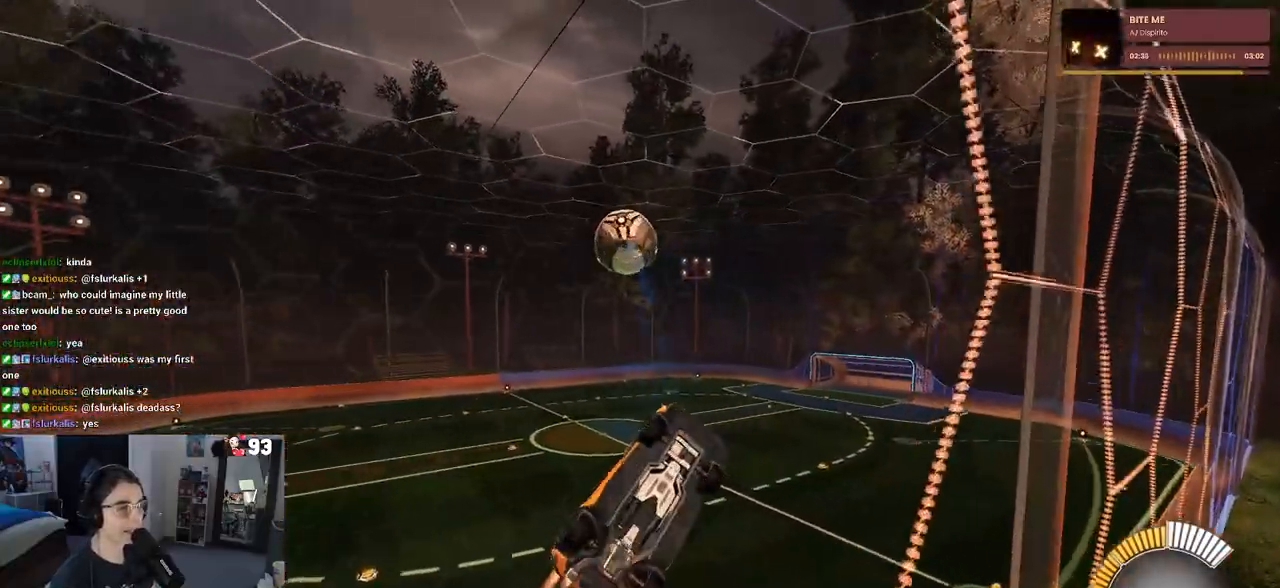
{"buttons": ["R1"], "left_stick": "up-left", "right_stick": "center", "events": [[283, "left_stick", "up"], [367, "CROSS", "down"], [433, "L1", "up"], [450, "left_stick", "up-left"], [500, "CROSS", "up"]]}
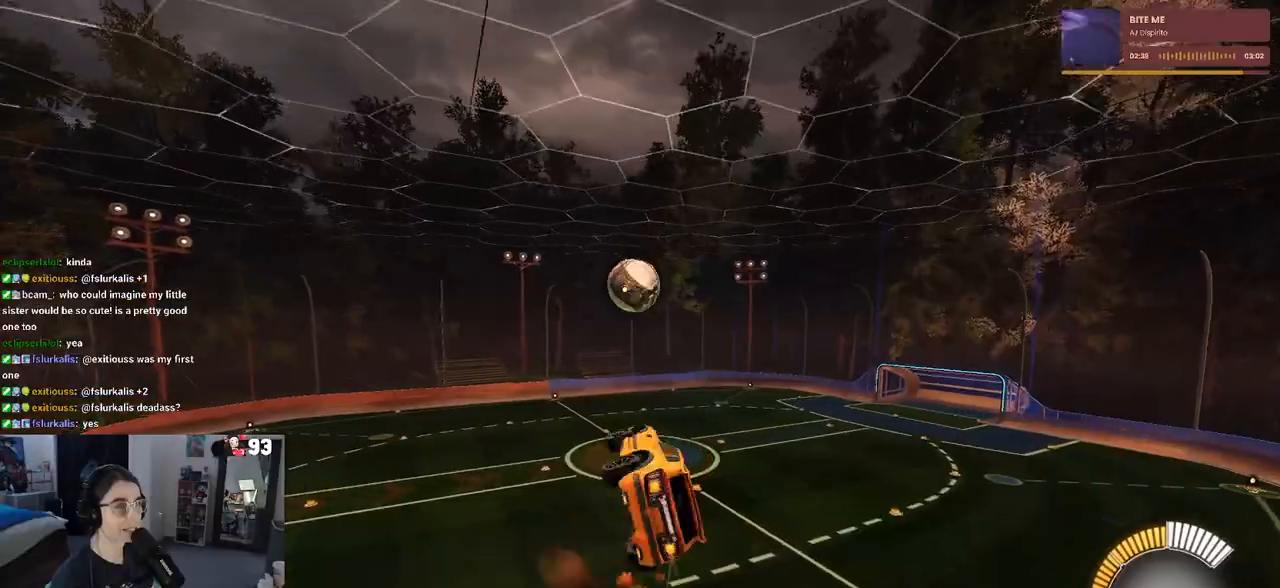
{"buttons": ["R1"], "left_stick": "down-right", "right_stick": "center", "events": [[100, "left_stick", "down"], [233, "left_stick", "center"], [383, "left_stick", "down-right"]]}
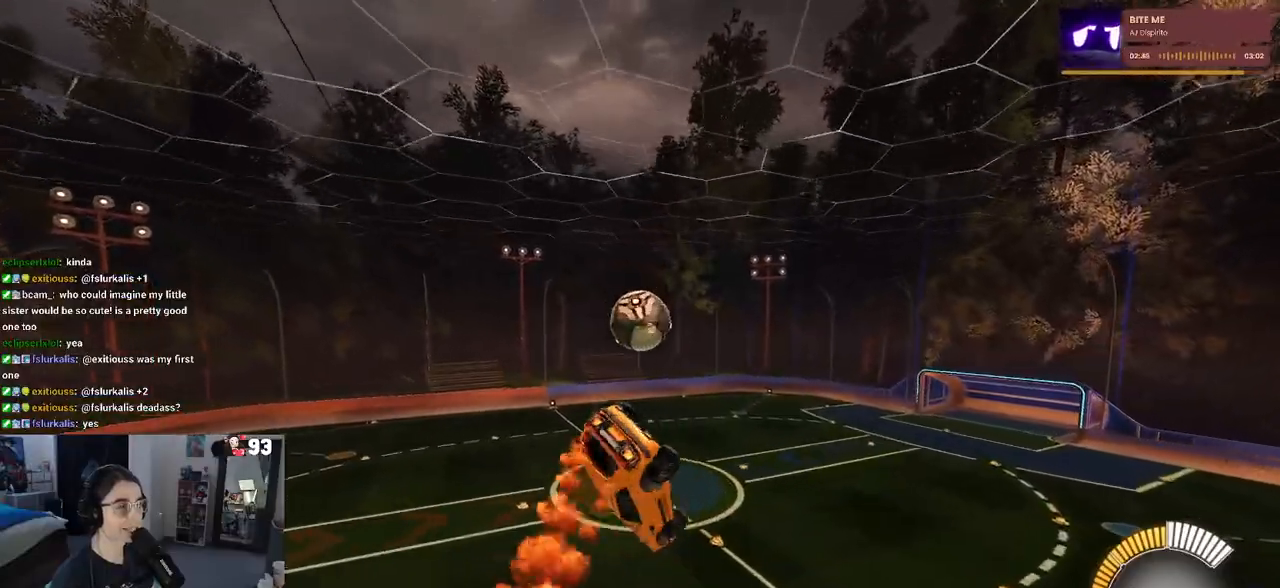
{"buttons": ["L1"], "left_stick": "down", "right_stick": "center", "events": [[300, "L1", "down"], [300, "left_stick", "up"], [400, "left_stick", "left"], [450, "R1", "up"], [483, "left_stick", "down"]]}
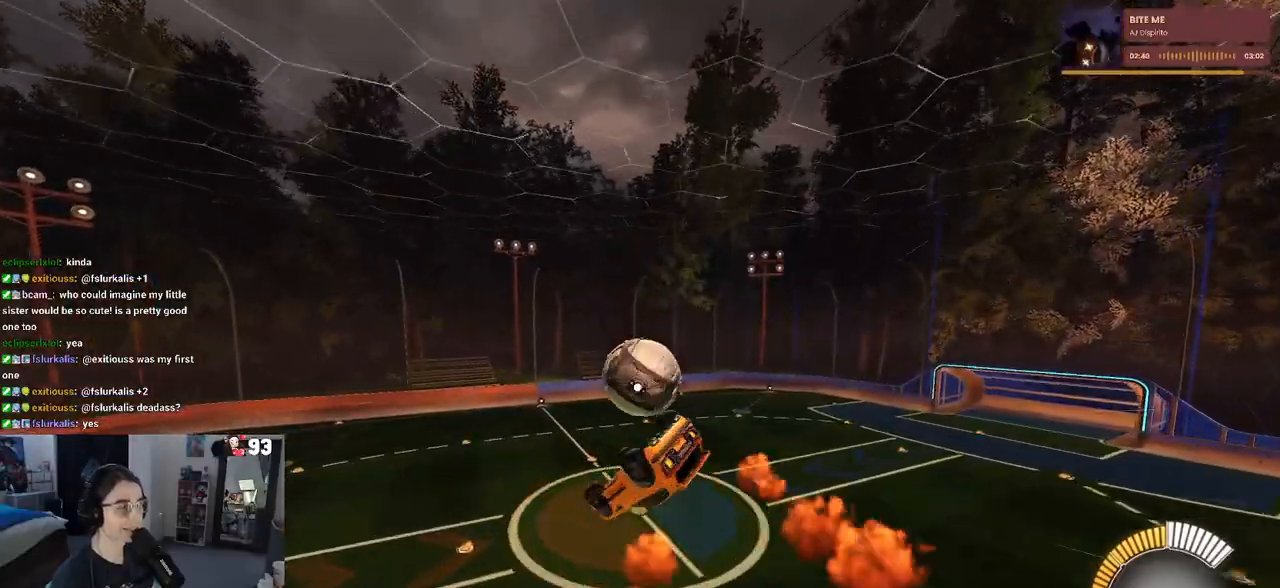
{"buttons": ["SQUARE", "R1"], "left_stick": "down-right", "right_stick": "center", "events": [[33, "left_stick", "down-right"], [217, "left_stick", "right"], [233, "R1", "down"], [250, "L1", "up"], [333, "left_stick", "down-right"], [433, "SQUARE", "down"]]}
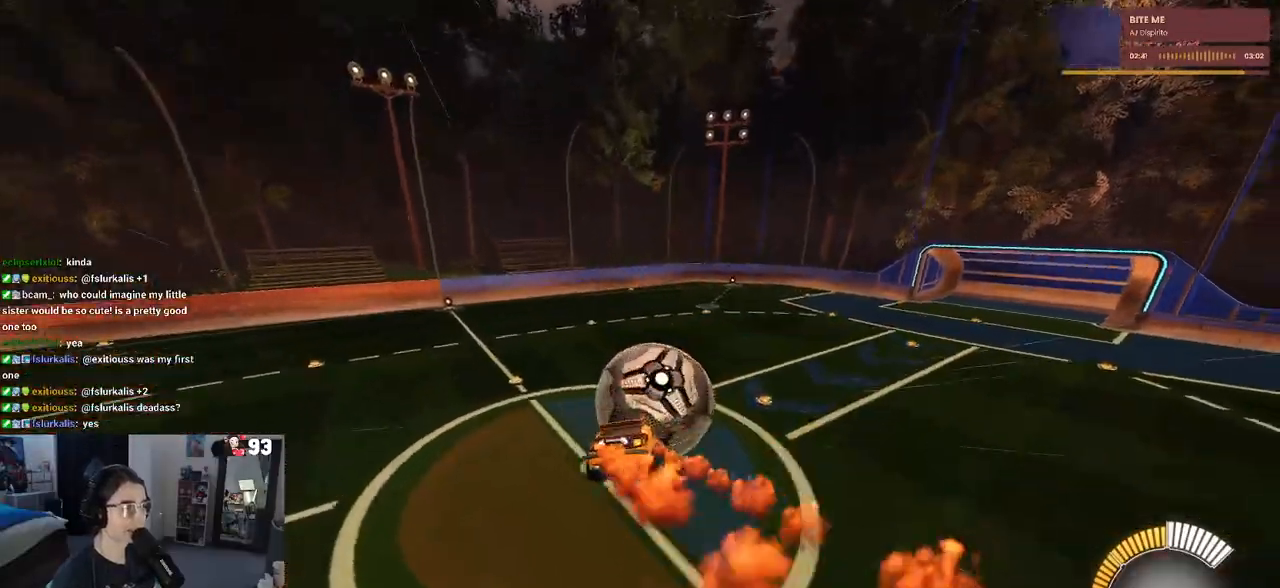
{"buttons": ["SQUARE"], "left_stick": "down-right", "right_stick": "center", "events": [[50, "left_stick", "center"], [83, "R1", "up"], [167, "left_stick", "left"], [300, "left_stick", "center"], [400, "left_stick", "down-right"]]}
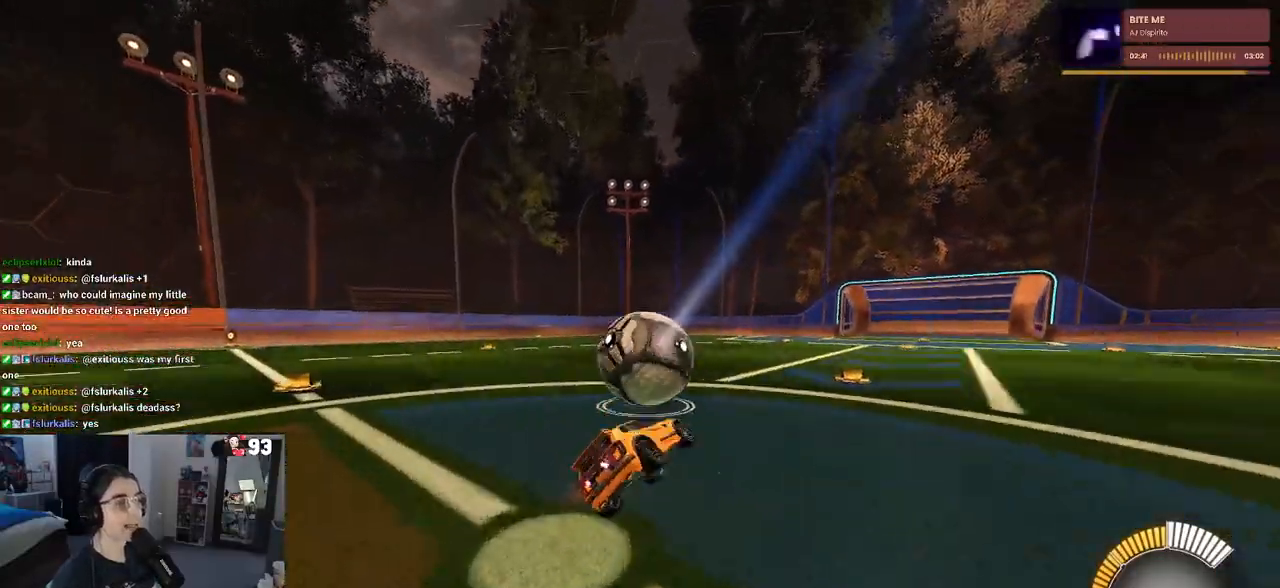
{"buttons": [], "left_stick": "down-left", "right_stick": "center", "events": [[50, "left_stick", "down"], [117, "CROSS", "down"], [200, "left_stick", "down-left"], [350, "SQUARE", "up"], [367, "CROSS", "up"]]}
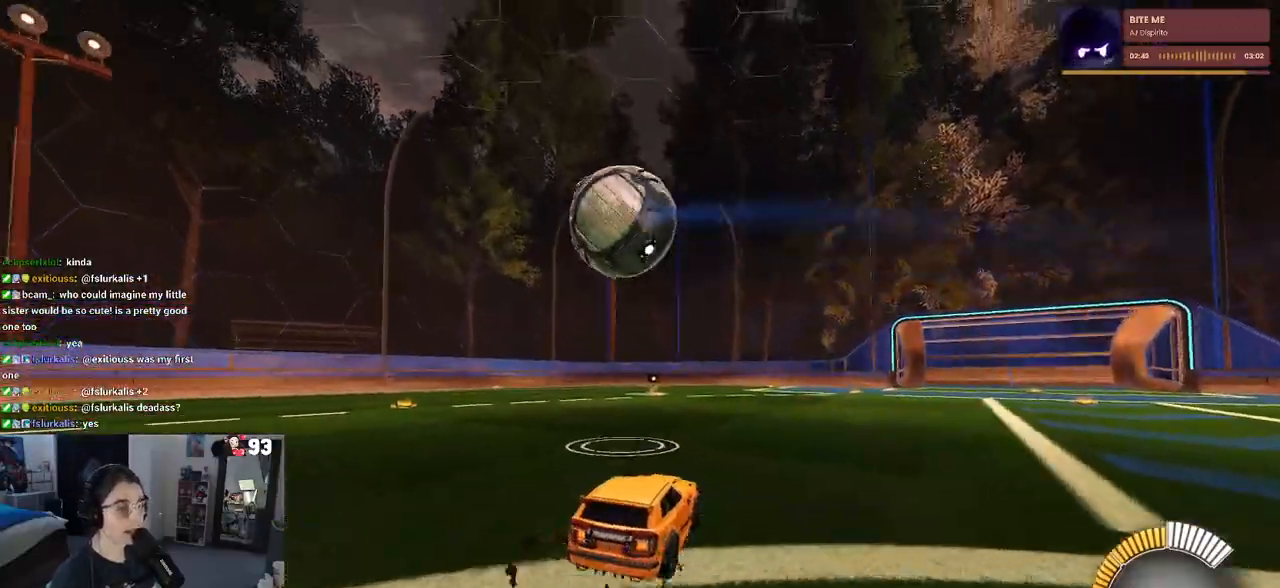
{"buttons": ["R1"], "left_stick": "up-left", "right_stick": "center", "events": [[67, "CROSS", "down"], [100, "R1", "down"], [233, "CROSS", "up"], [317, "left_stick", "center"], [417, "left_stick", "up"], [467, "left_stick", "up-left"]]}
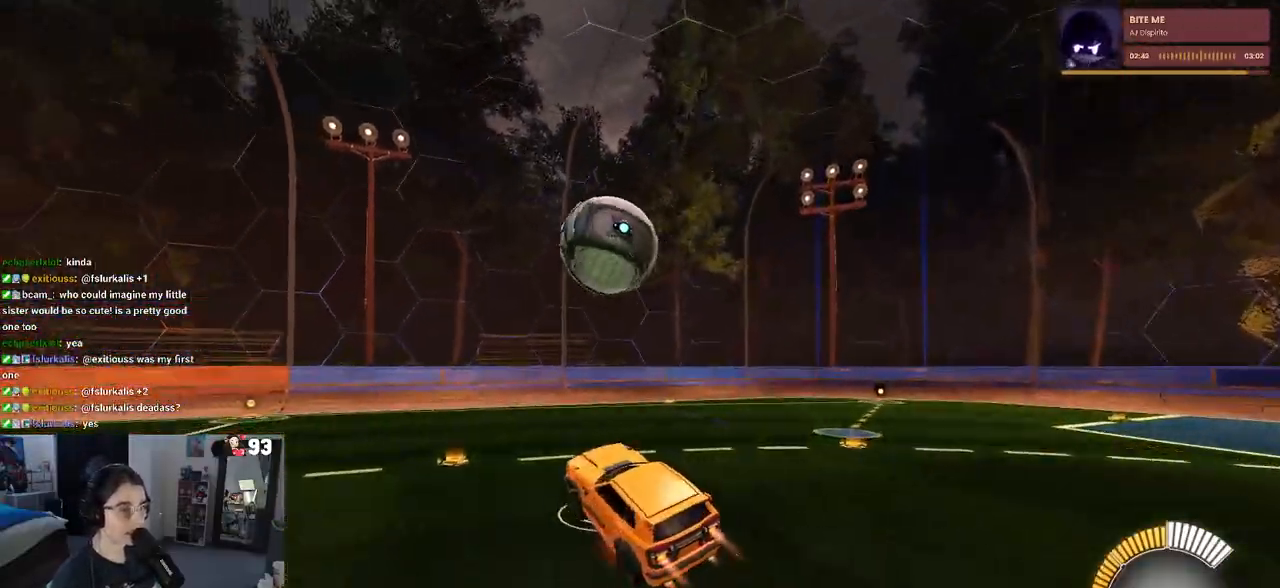
{"buttons": [], "left_stick": "center", "right_stick": "center", "events": [[17, "CROSS", "down"], [150, "CROSS", "up"], [150, "left_stick", "center"], [283, "R1", "up"]]}
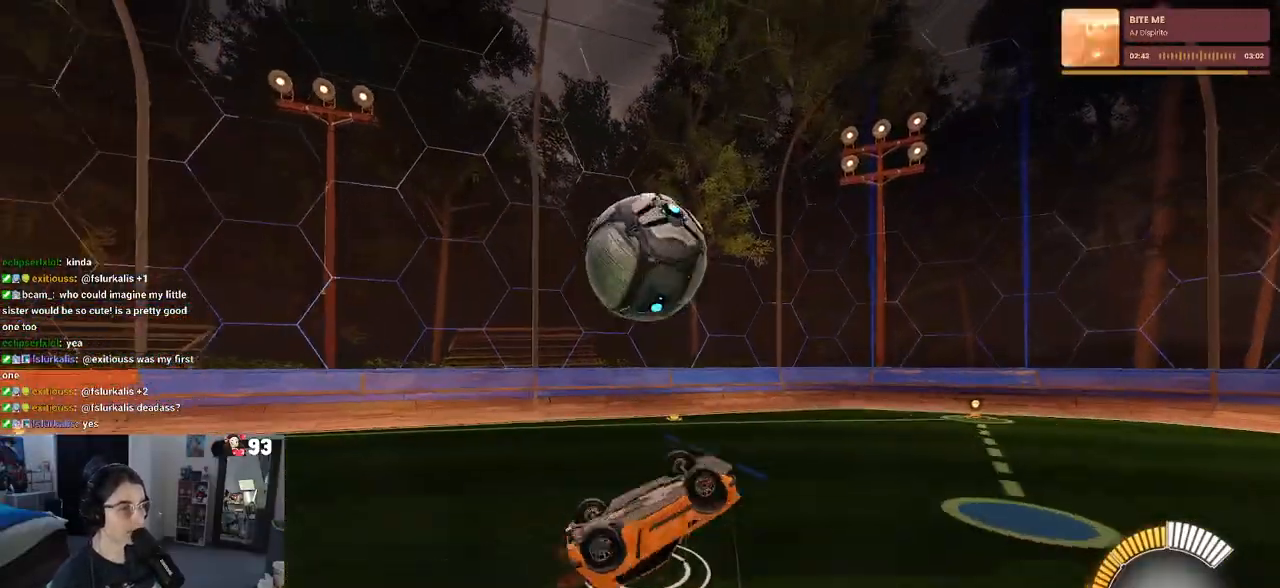
{"buttons": ["L1", "R1"], "left_stick": "up", "right_stick": "center", "events": [[67, "left_stick", "down-right"], [117, "L1", "down"], [267, "R1", "down"], [367, "left_stick", "up-right"], [417, "left_stick", "up"]]}
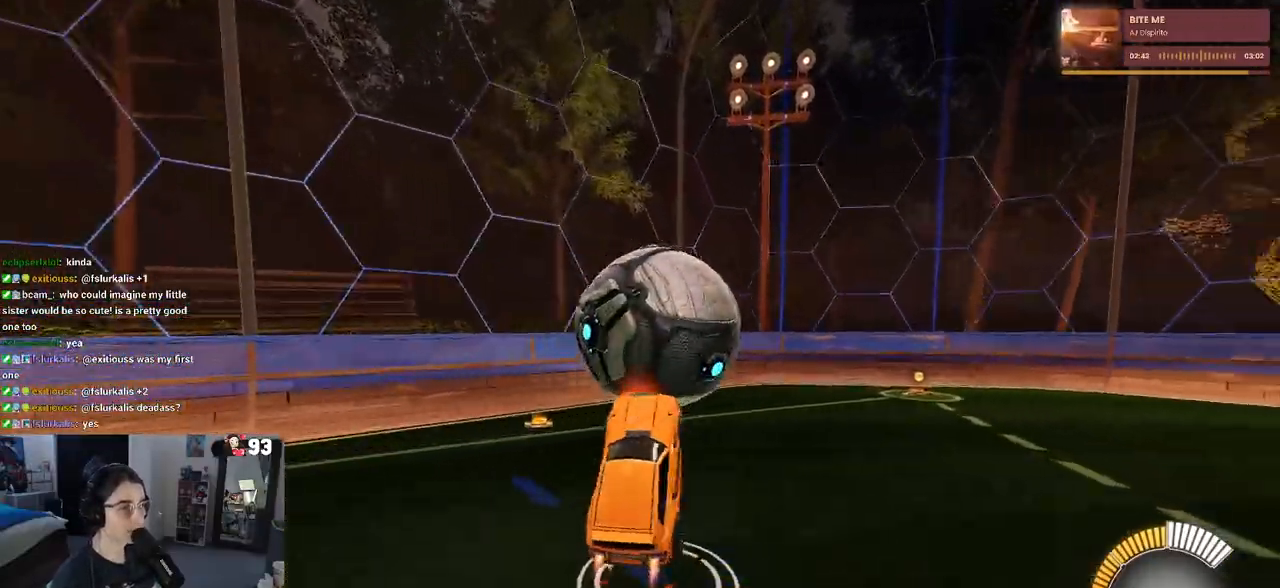
{"buttons": [], "left_stick": "right", "right_stick": "center", "events": [[17, "L1", "up"], [50, "left_stick", "up-left"], [200, "R1", "up"], [250, "SQUARE", "down"], [250, "left_stick", "right"], [433, "SQUARE", "up"]]}
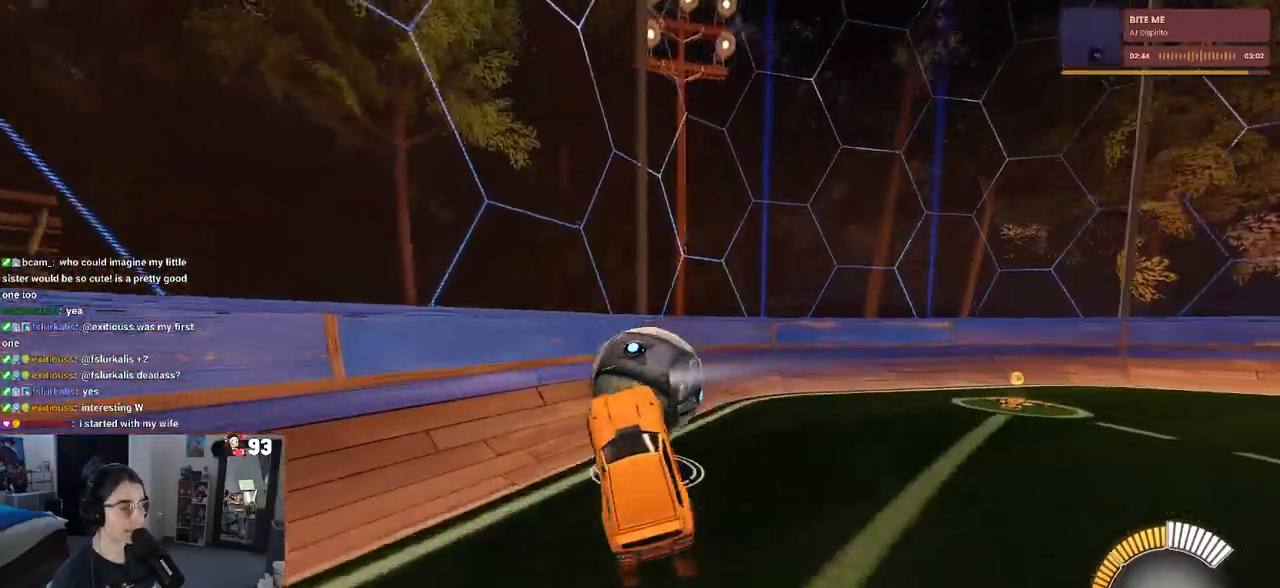
{"buttons": ["R1"], "left_stick": "center", "right_stick": "center", "events": [[150, "left_stick", "center"], [283, "R1", "down"]]}